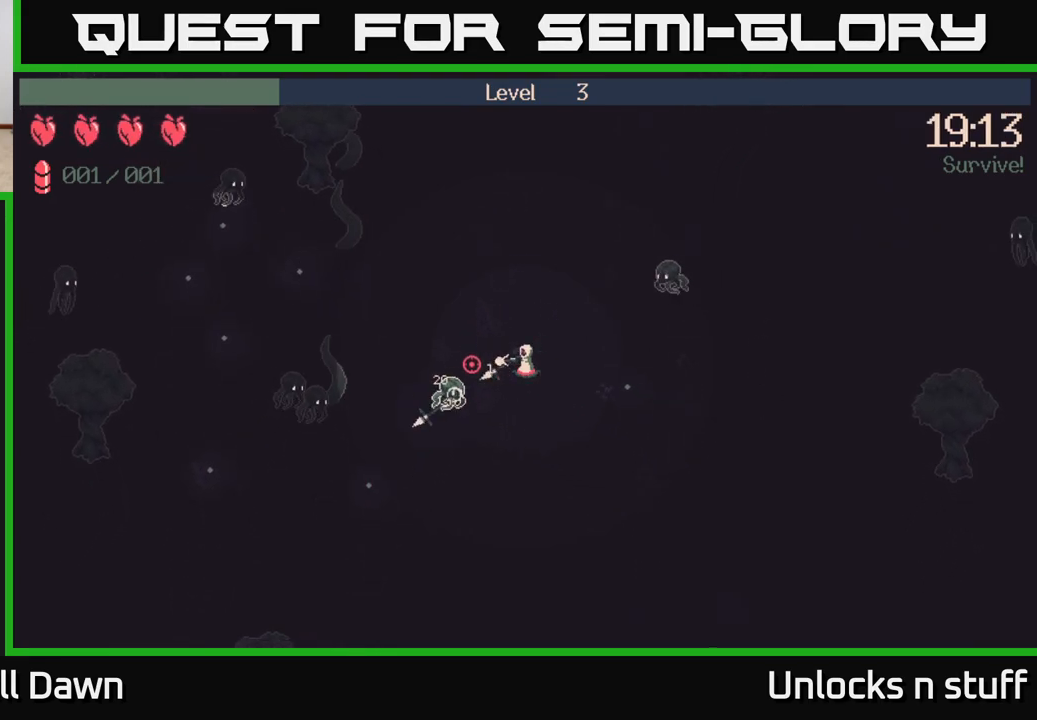
Gameplay with a controller (Xbox layout); each line is a JSON object with the inputs held at the frame after it. "events" lists button and stick changes between this image and that frame as [ms after this image, input, new state], when the widget could be followed in between.
{"buttons": ["R2"], "left_stick": "down", "right_stick": "left", "events": []}
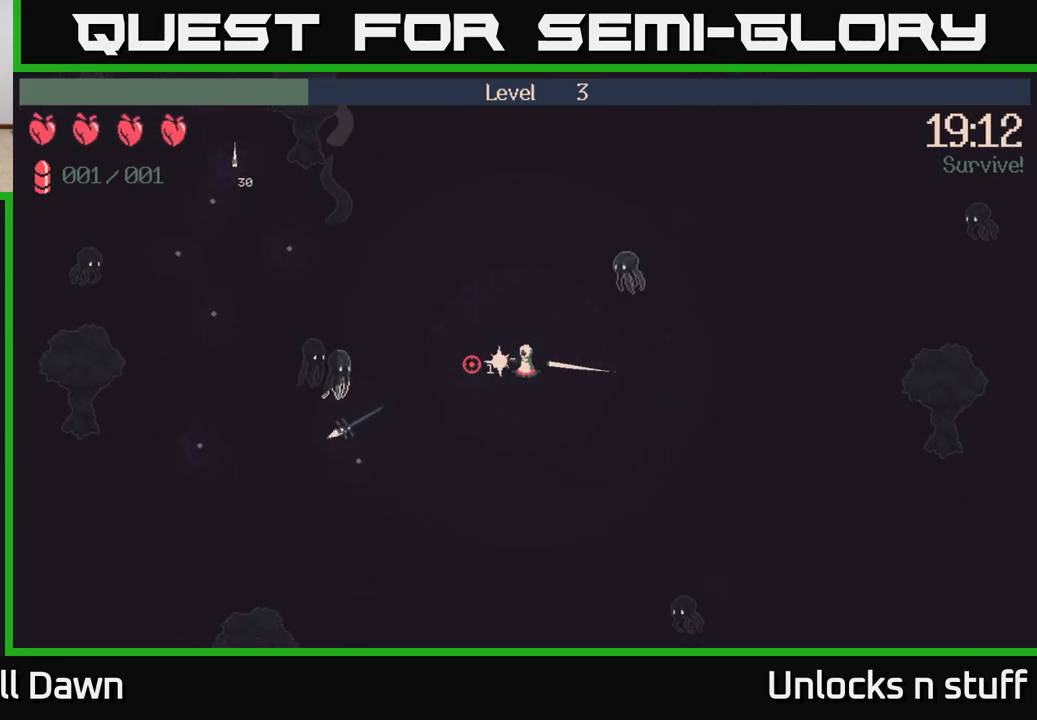
{"buttons": [], "left_stick": "down-left", "right_stick": "left", "events": [[167, "R2", "up"], [267, "left_stick", "down-left"]]}
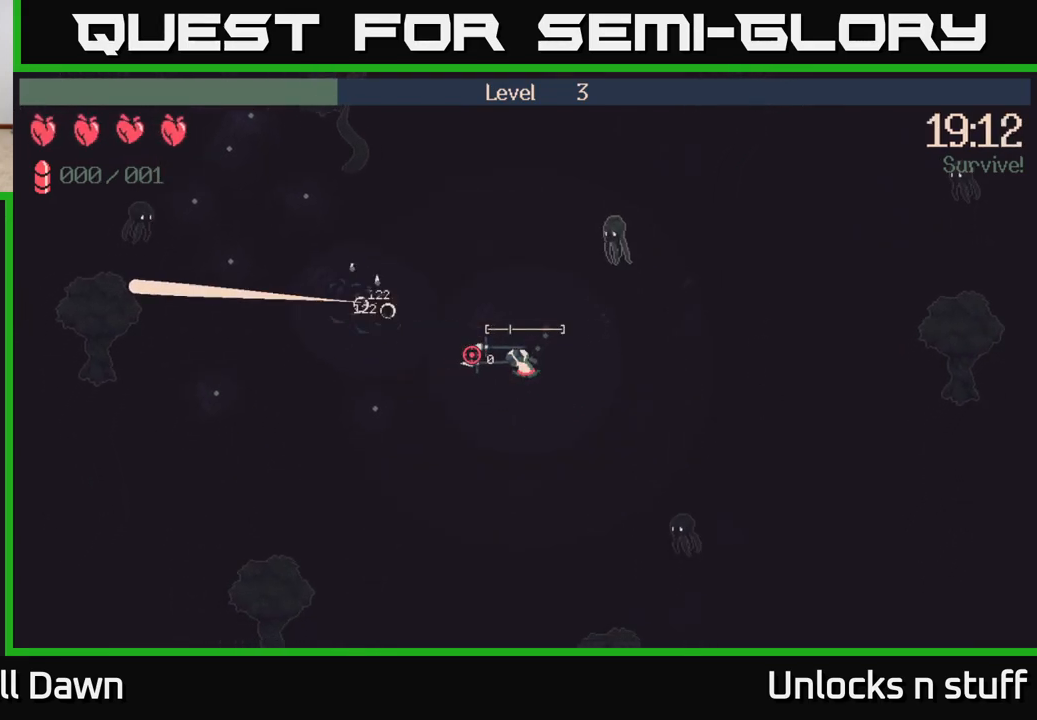
{"buttons": [], "left_stick": "left", "right_stick": "up-left", "events": [[167, "left_stick", "left"], [350, "right_stick", "up-left"]]}
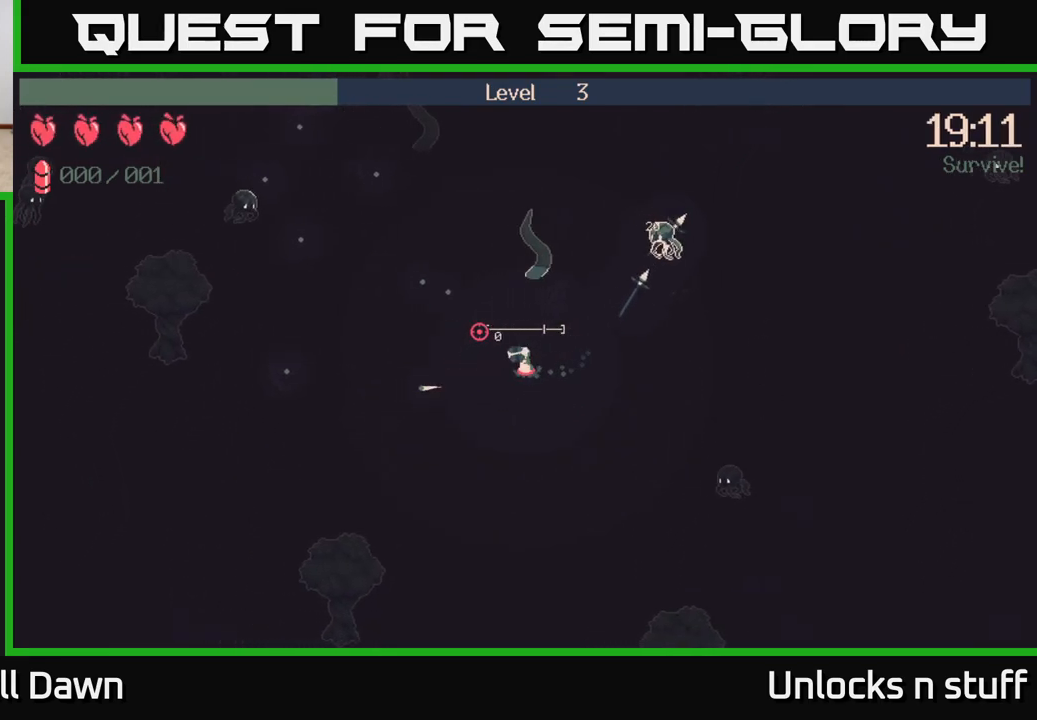
{"buttons": [], "left_stick": "left", "right_stick": "up-left", "events": []}
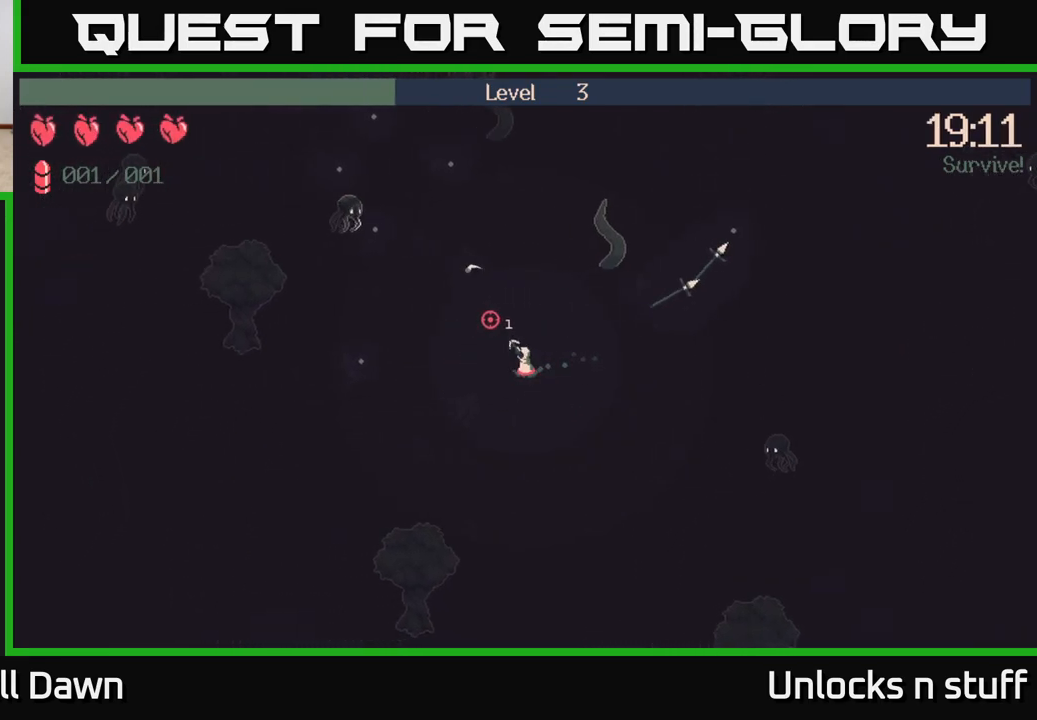
{"buttons": [], "left_stick": "left", "right_stick": "up-left", "events": []}
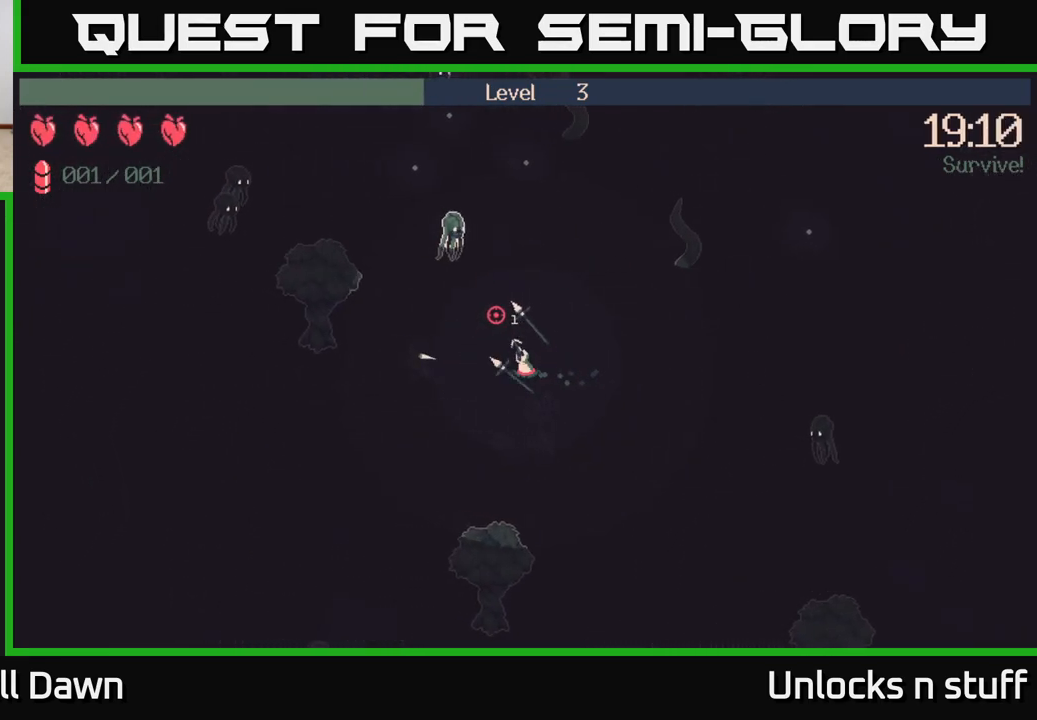
{"buttons": ["R2"], "left_stick": "down-right", "right_stick": "up", "events": [[250, "right_stick", "up"], [333, "R2", "down"], [367, "left_stick", "down"], [417, "left_stick", "down-right"]]}
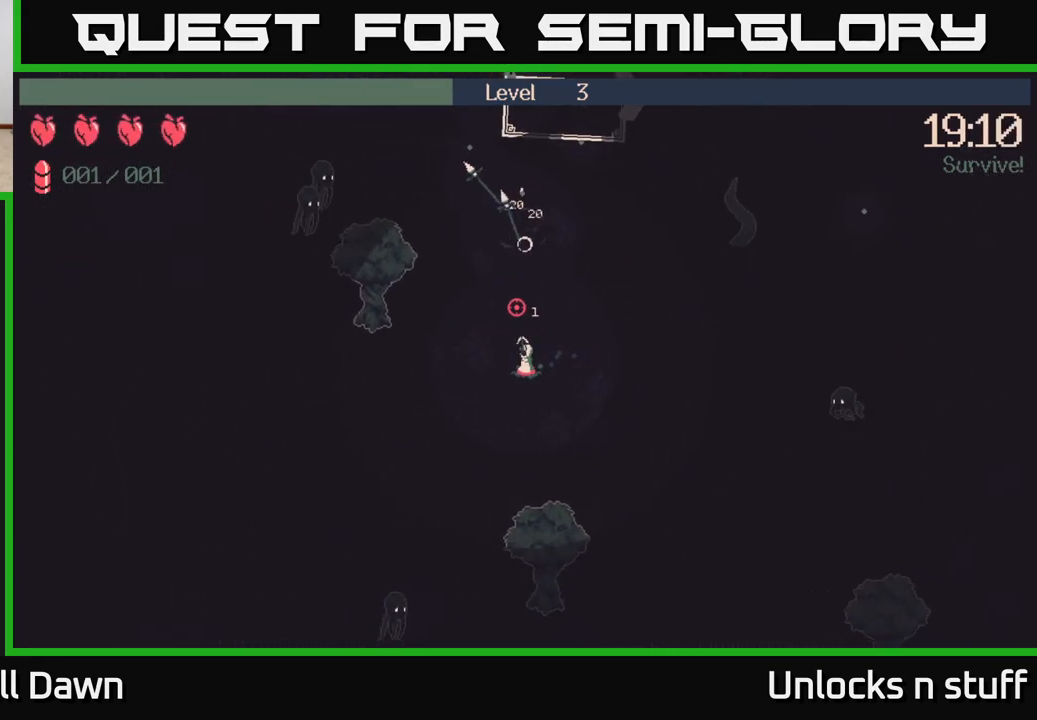
{"buttons": ["R2"], "left_stick": "up-right", "right_stick": "up", "events": [[483, "left_stick", "up-right"]]}
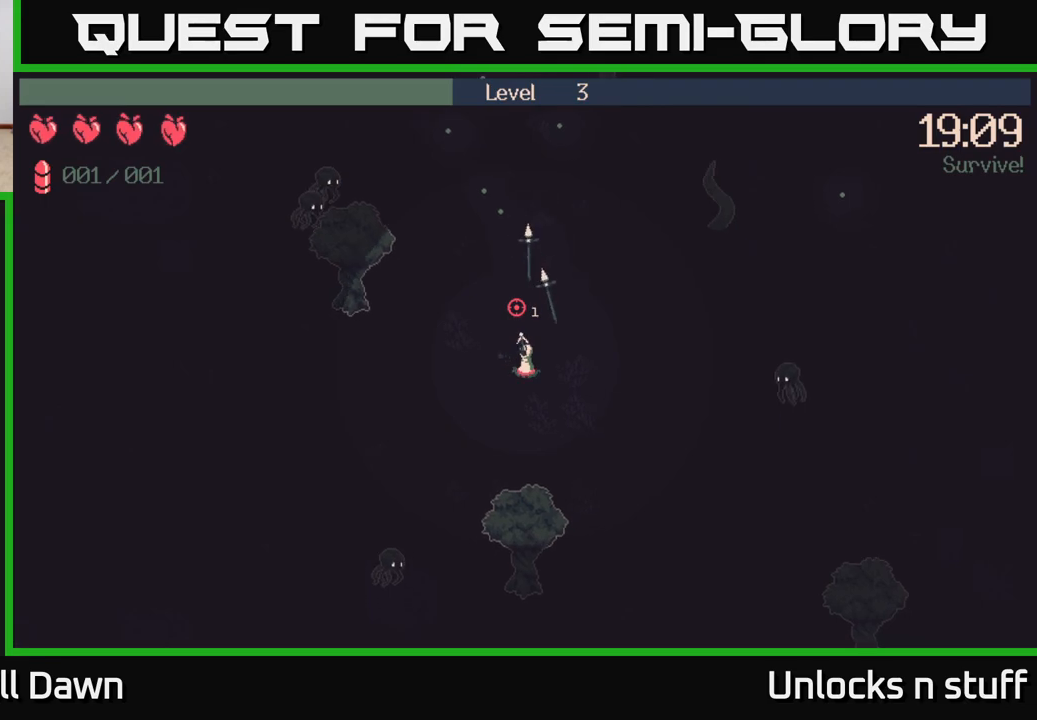
{"buttons": [], "left_stick": "up", "right_stick": "up-left", "events": [[17, "right_stick", "up-left"], [50, "left_stick", "up"], [450, "R2", "up"]]}
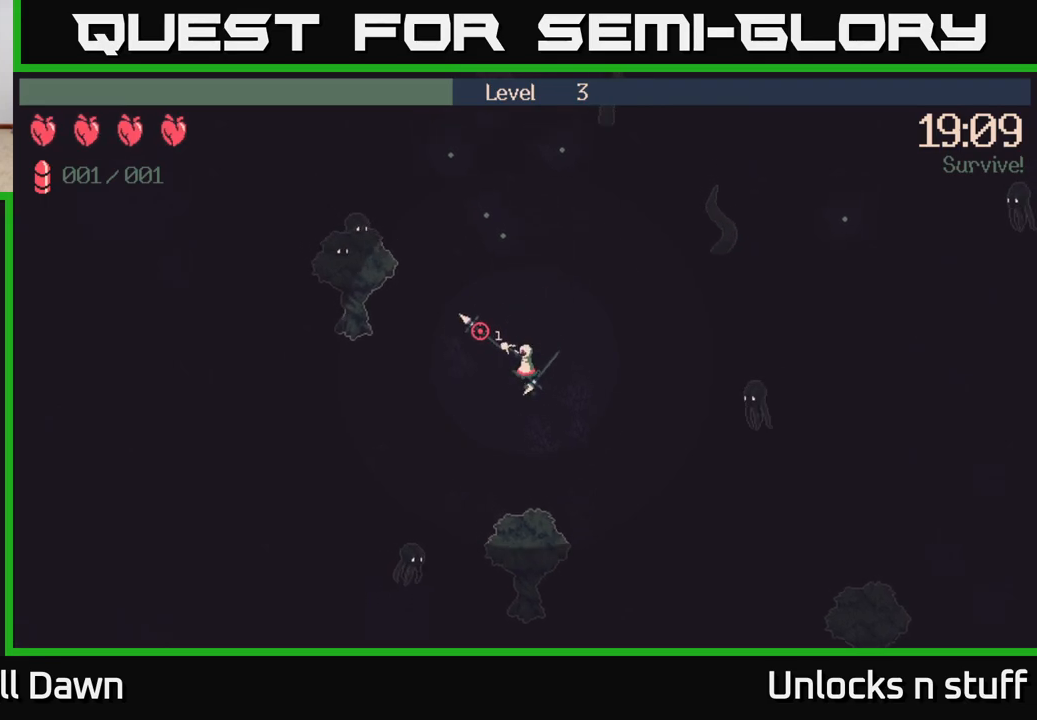
{"buttons": [], "left_stick": "up", "right_stick": "up-left", "events": []}
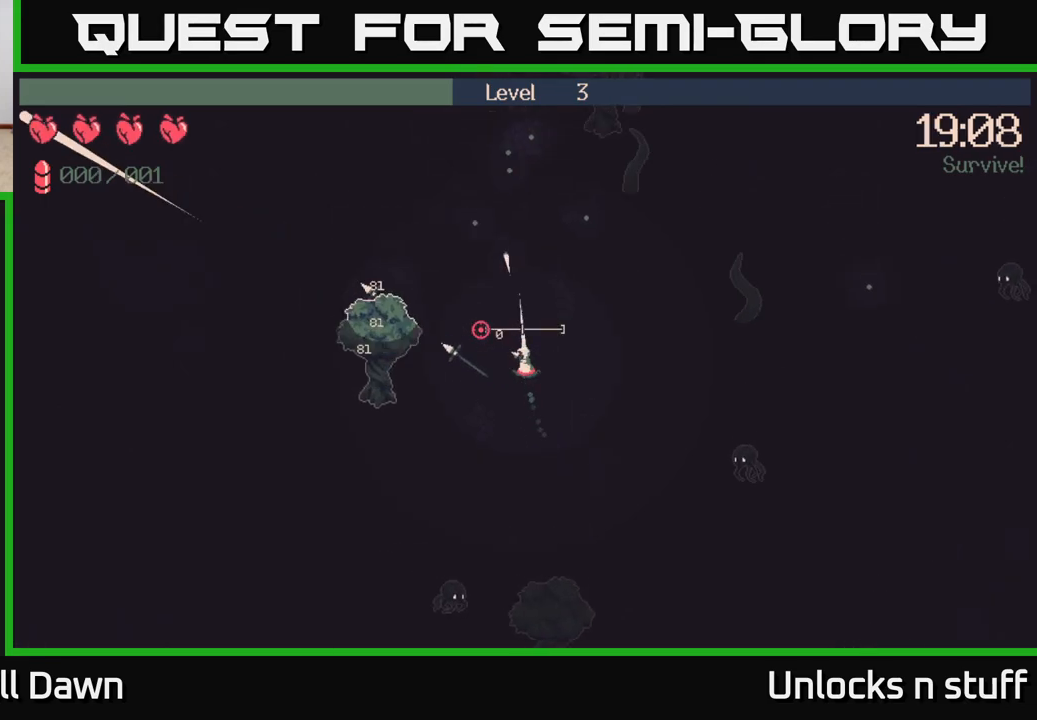
{"buttons": [], "left_stick": "up", "right_stick": "up", "events": [[350, "right_stick", "up"]]}
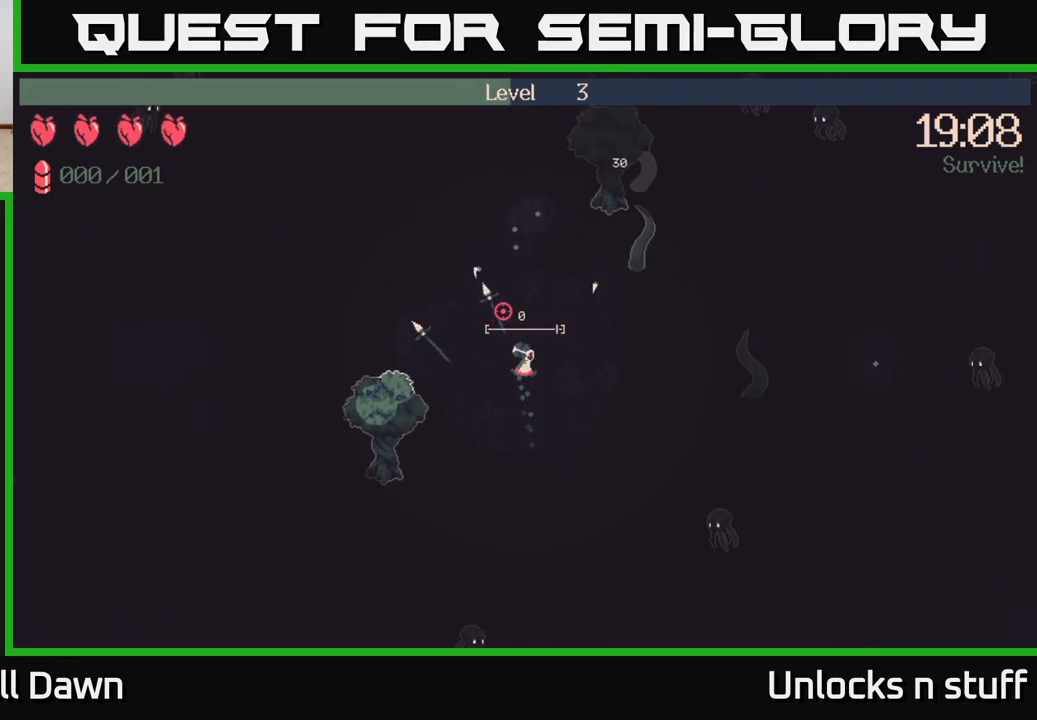
{"buttons": [], "left_stick": "up-left", "right_stick": "up", "events": [[433, "left_stick", "up-left"]]}
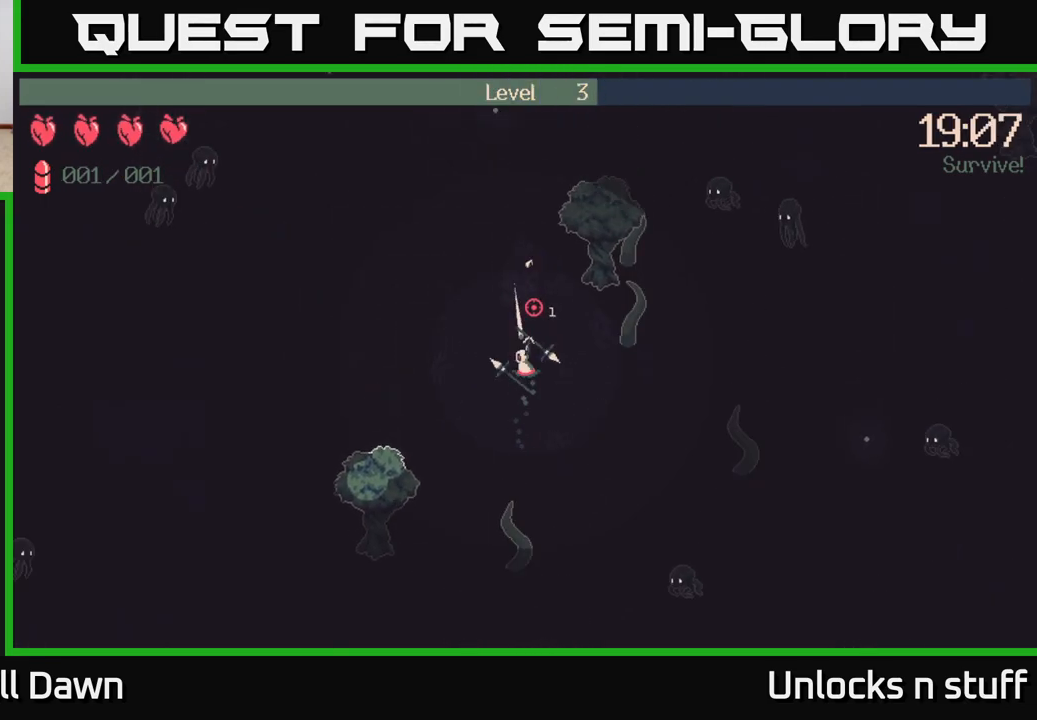
{"buttons": ["R2"], "left_stick": "left", "right_stick": "up-left", "events": [[17, "right_stick", "up-right"], [83, "left_stick", "left"], [233, "R2", "down"], [450, "right_stick", "up-left"]]}
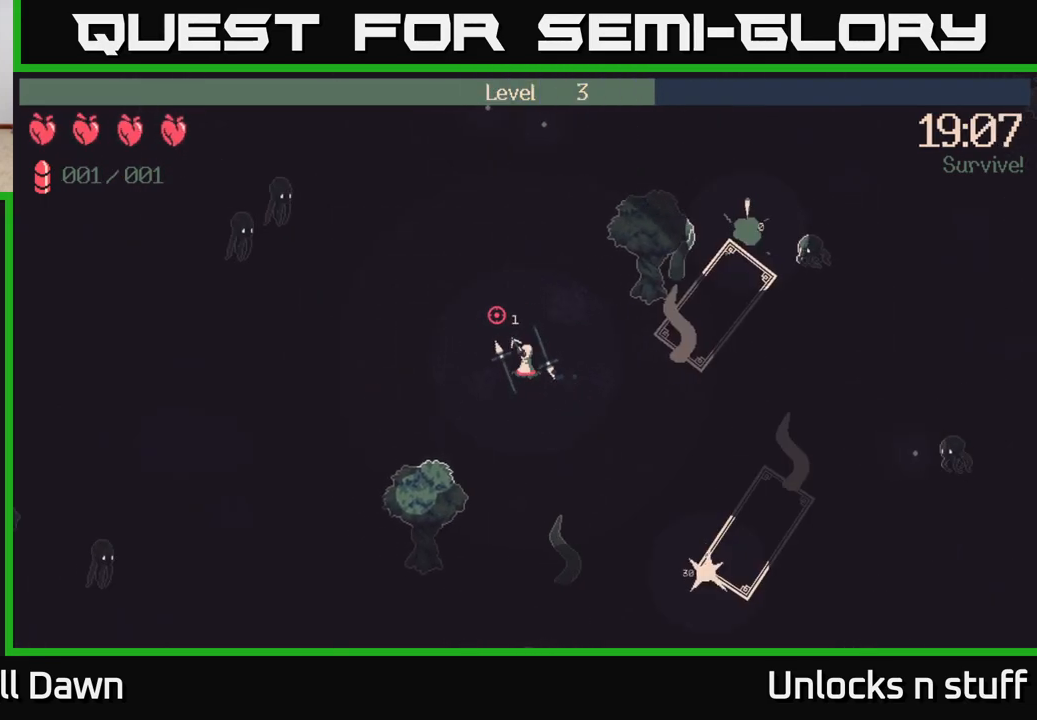
{"buttons": ["R2"], "left_stick": "left", "right_stick": "up-left", "events": []}
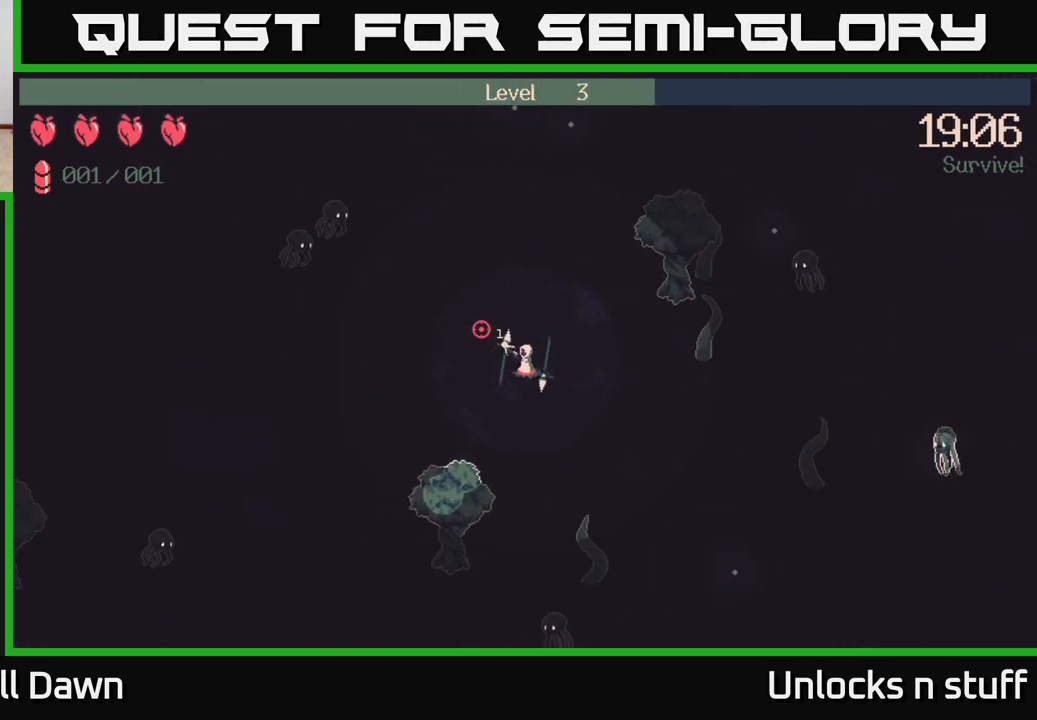
{"buttons": [], "left_stick": "up-left", "right_stick": "up-left", "events": [[183, "R2", "up"], [333, "left_stick", "up-left"]]}
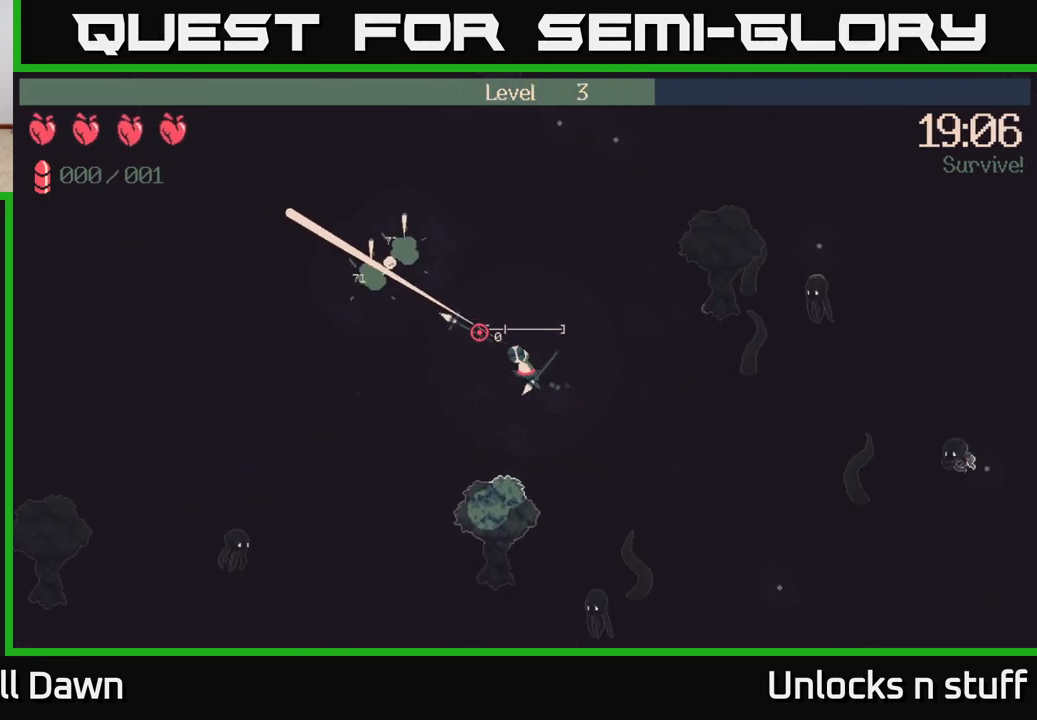
{"buttons": [], "left_stick": "up-left", "right_stick": "up", "events": [[500, "right_stick", "up"]]}
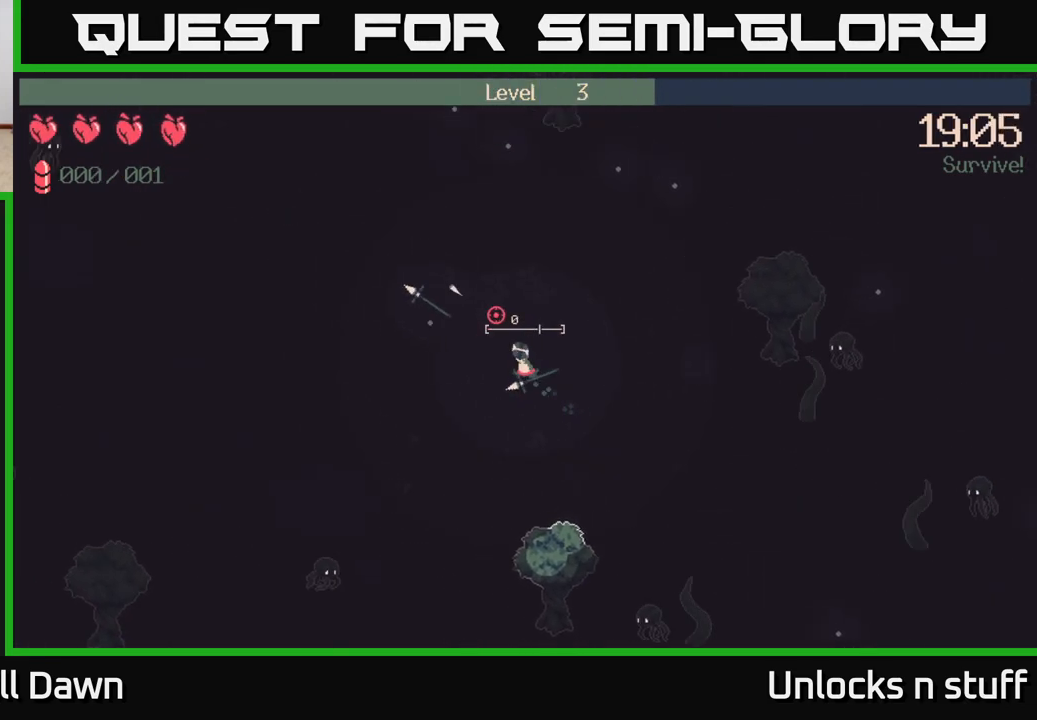
{"buttons": [], "left_stick": "up-right", "right_stick": "up-right", "events": [[283, "right_stick", "up-right"], [383, "left_stick", "up-right"]]}
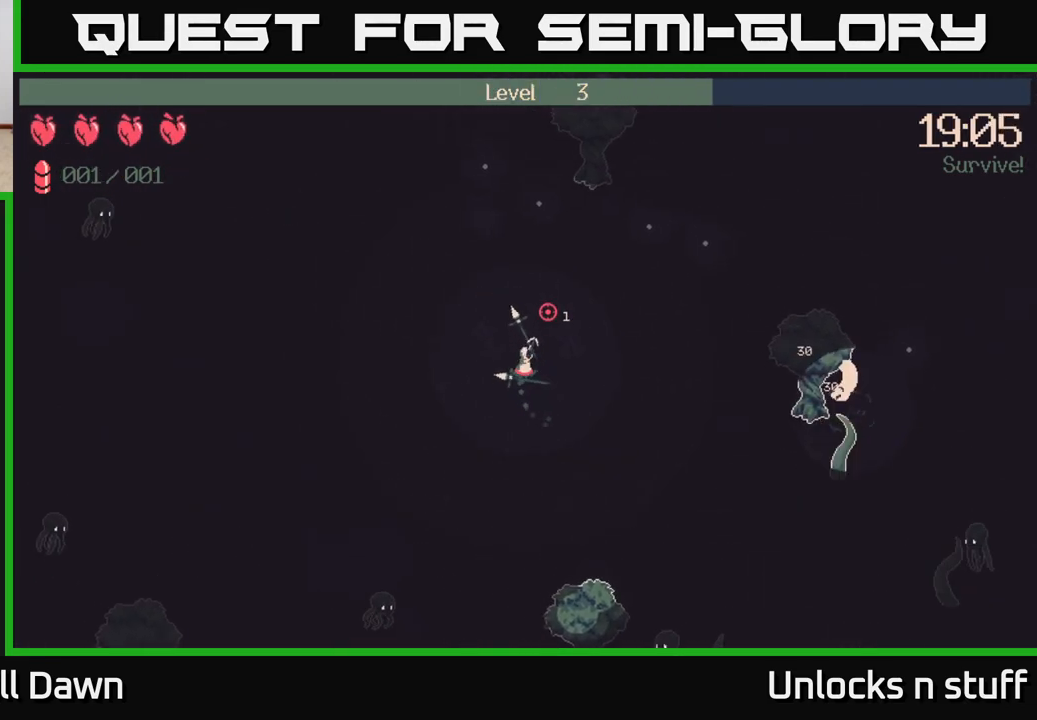
{"buttons": [], "left_stick": "up-right", "right_stick": "up-right", "events": []}
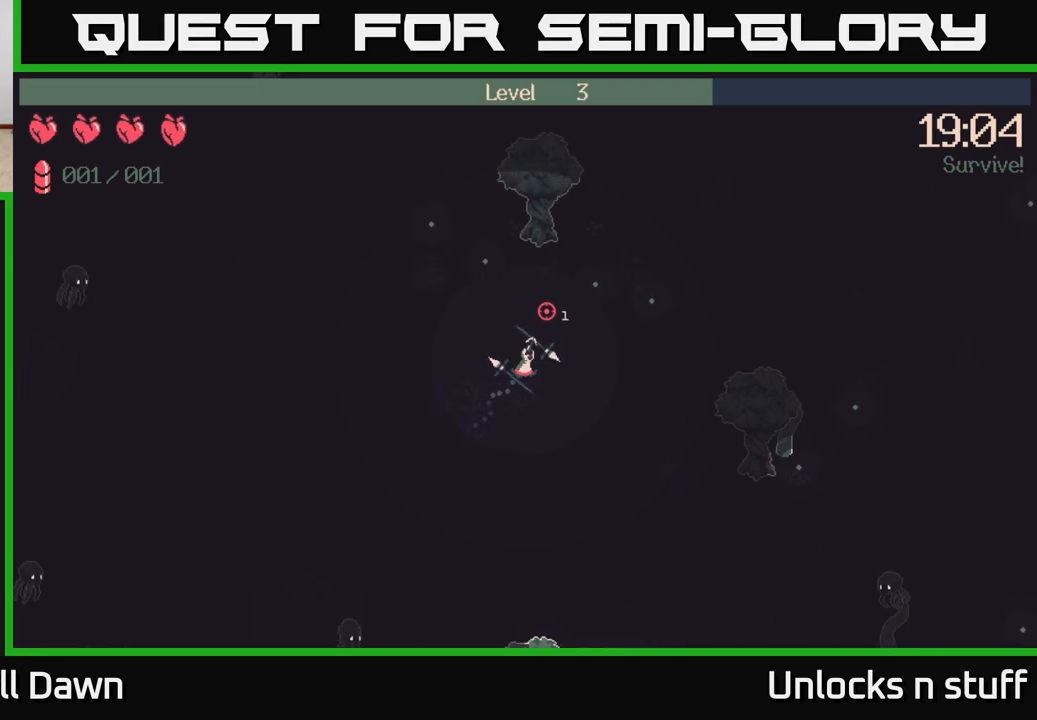
{"buttons": [], "left_stick": "left", "right_stick": "up-right", "events": [[400, "left_stick", "up-left"], [450, "left_stick", "left"]]}
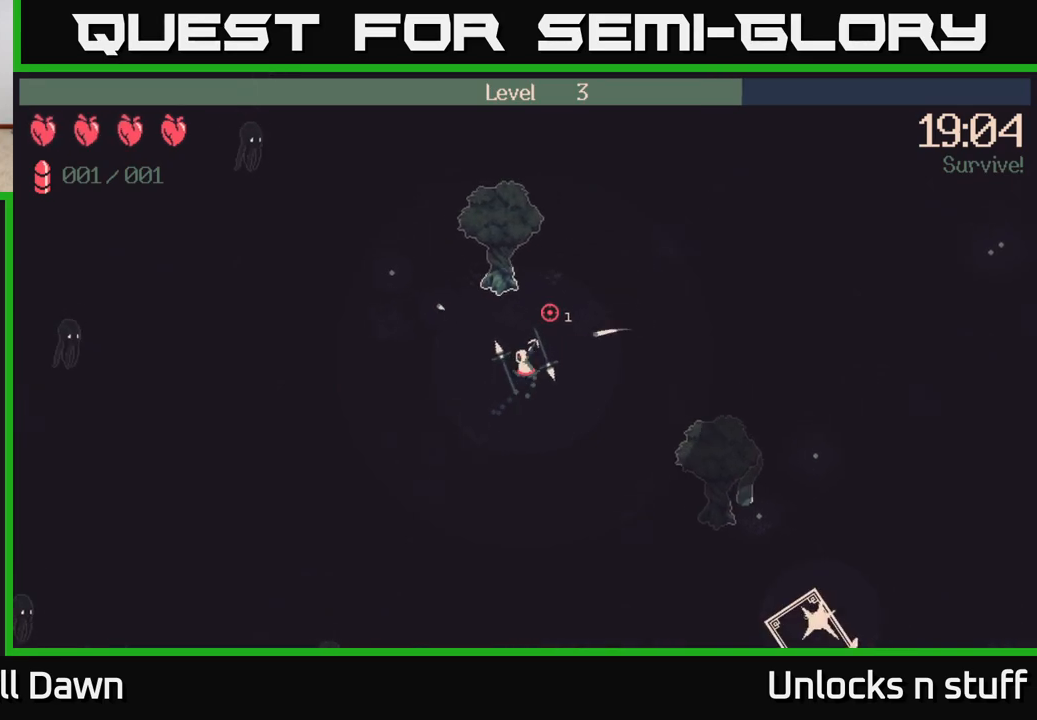
{"buttons": [], "left_stick": "up-left", "right_stick": "up", "events": [[200, "right_stick", "up"], [300, "left_stick", "up-left"]]}
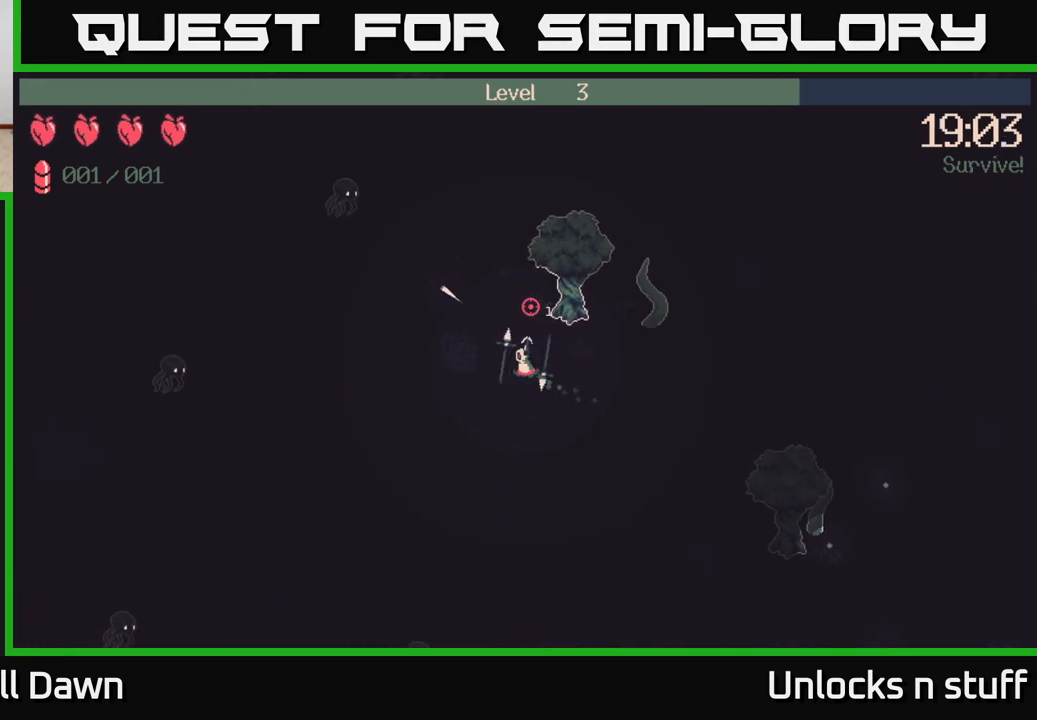
{"buttons": ["R2"], "left_stick": "up", "right_stick": "up-left", "events": [[167, "right_stick", "up-left"], [267, "R2", "down"], [267, "left_stick", "up"]]}
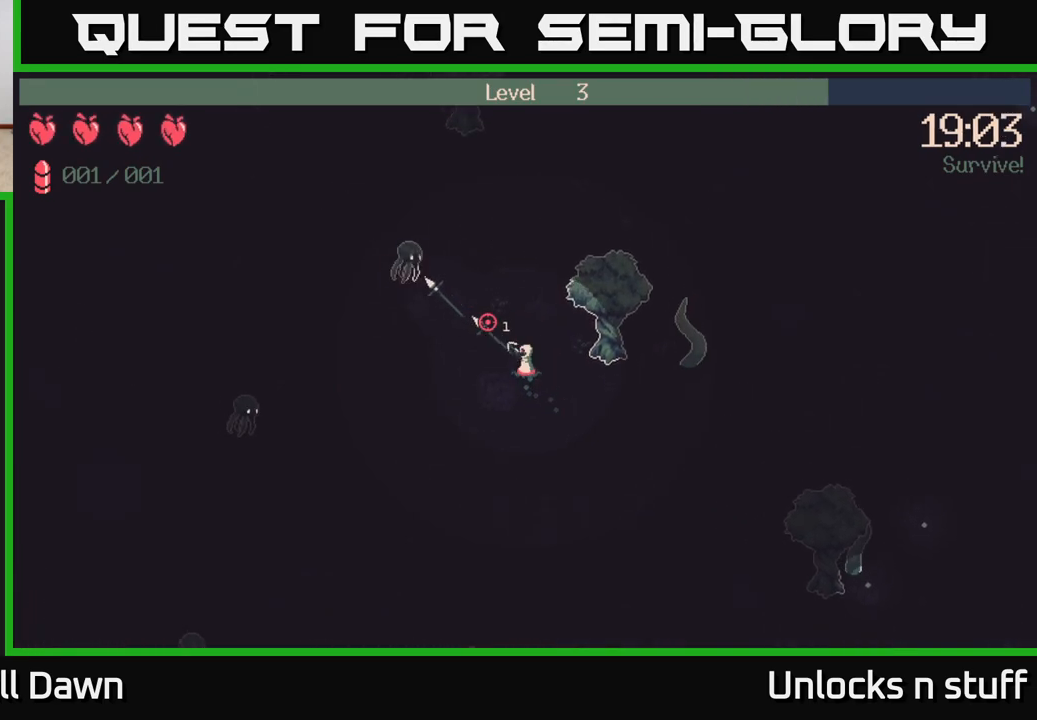
{"buttons": ["R2"], "left_stick": "up", "right_stick": "left", "events": [[17, "left_stick", "center"], [283, "left_stick", "up"], [483, "right_stick", "left"]]}
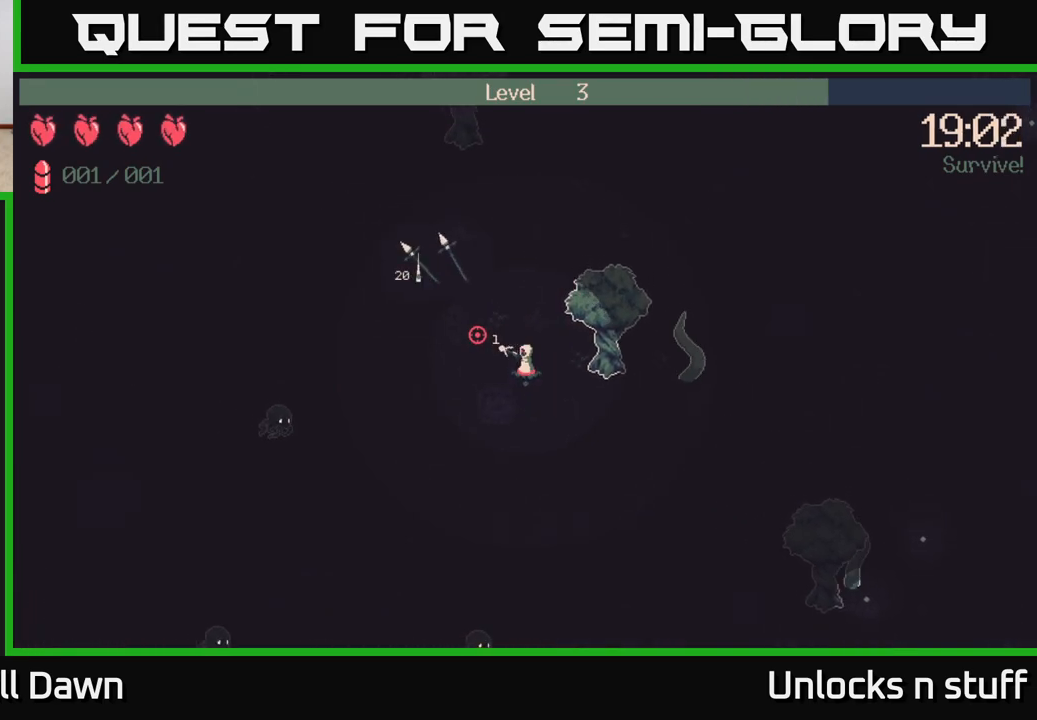
{"buttons": ["R2"], "left_stick": "down", "right_stick": "down-left", "events": [[133, "right_stick", "down-left"], [200, "left_stick", "left"], [267, "right_stick", "down"], [367, "left_stick", "down-left"], [483, "left_stick", "down"], [500, "right_stick", "down-left"]]}
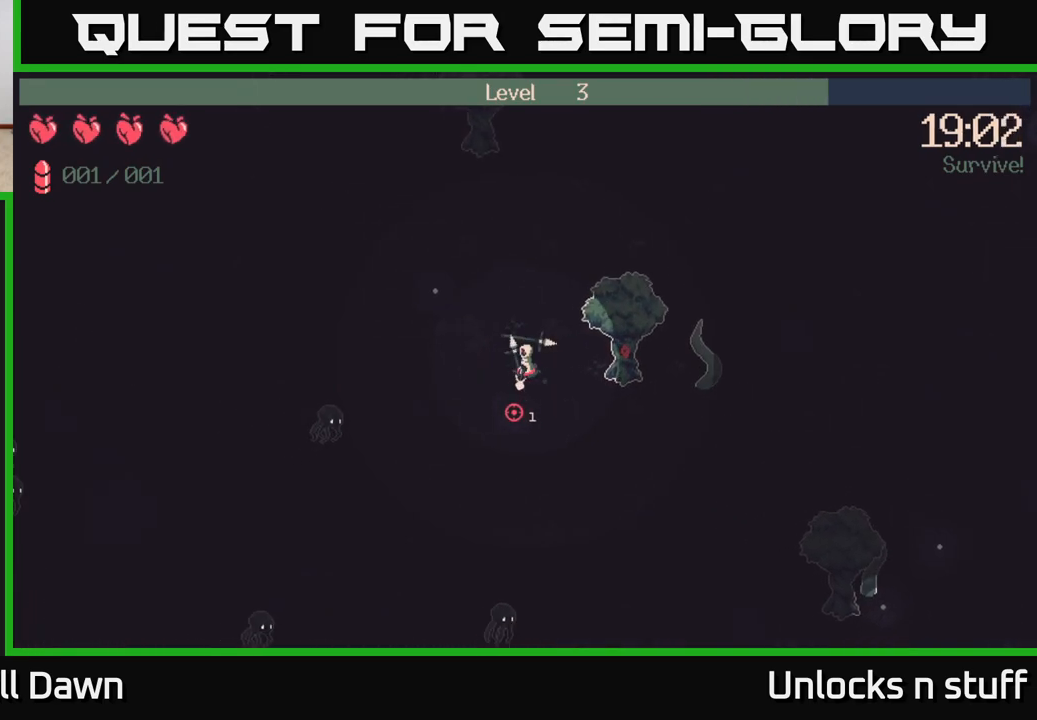
{"buttons": ["R2"], "left_stick": "up-left", "right_stick": "down-left", "events": [[267, "left_stick", "left"], [483, "left_stick", "up-left"]]}
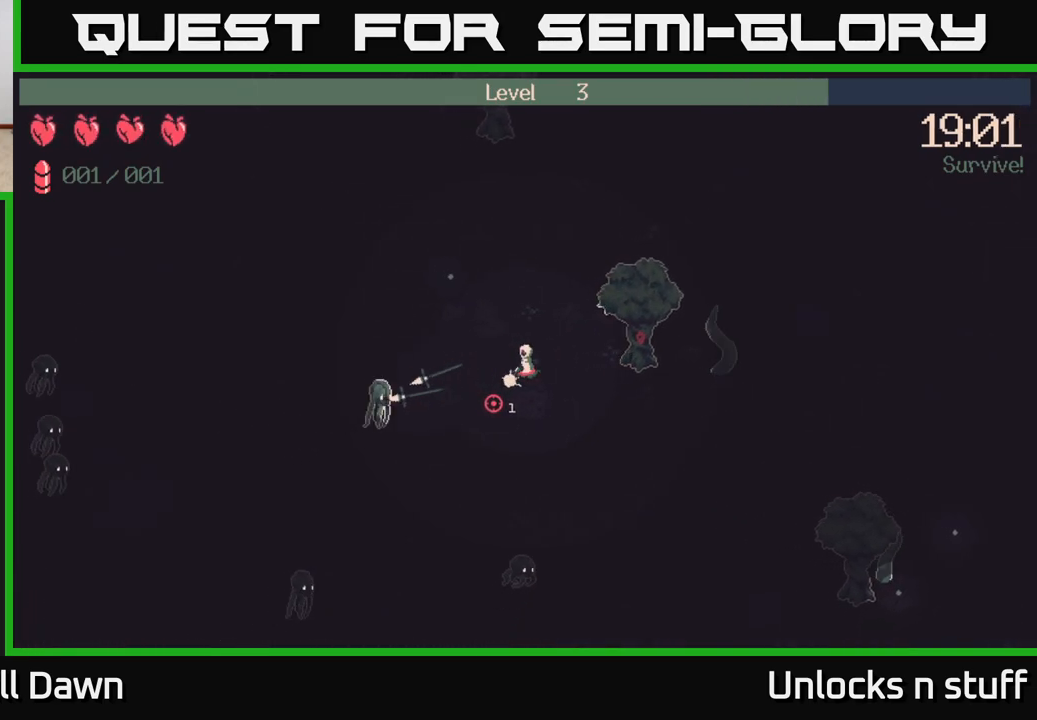
{"buttons": ["R2"], "left_stick": "left", "right_stick": "left", "events": [[450, "left_stick", "left"], [500, "right_stick", "left"]]}
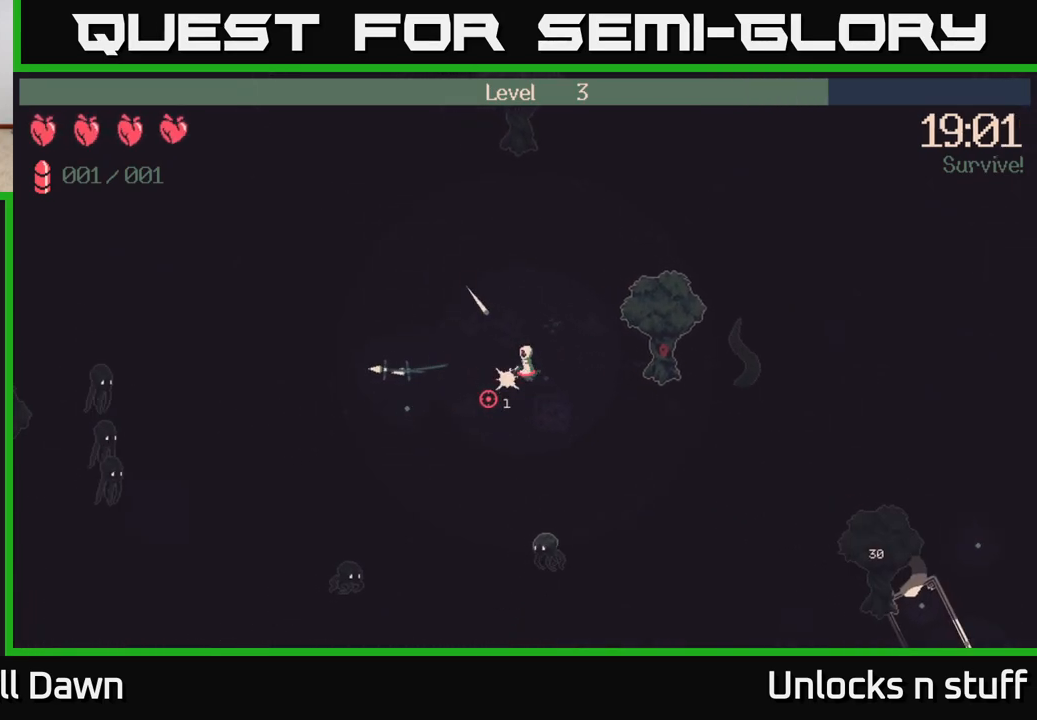
{"buttons": ["R2"], "left_stick": "left", "right_stick": "left", "events": []}
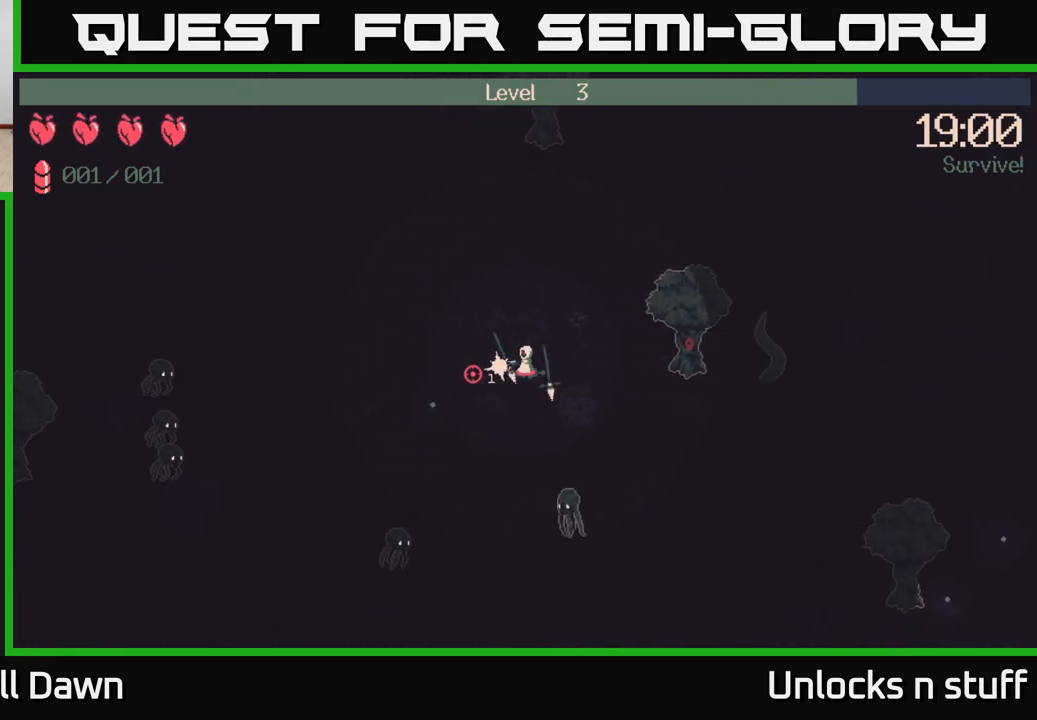
{"buttons": [], "left_stick": "left", "right_stick": "left", "events": [[33, "R2", "up"]]}
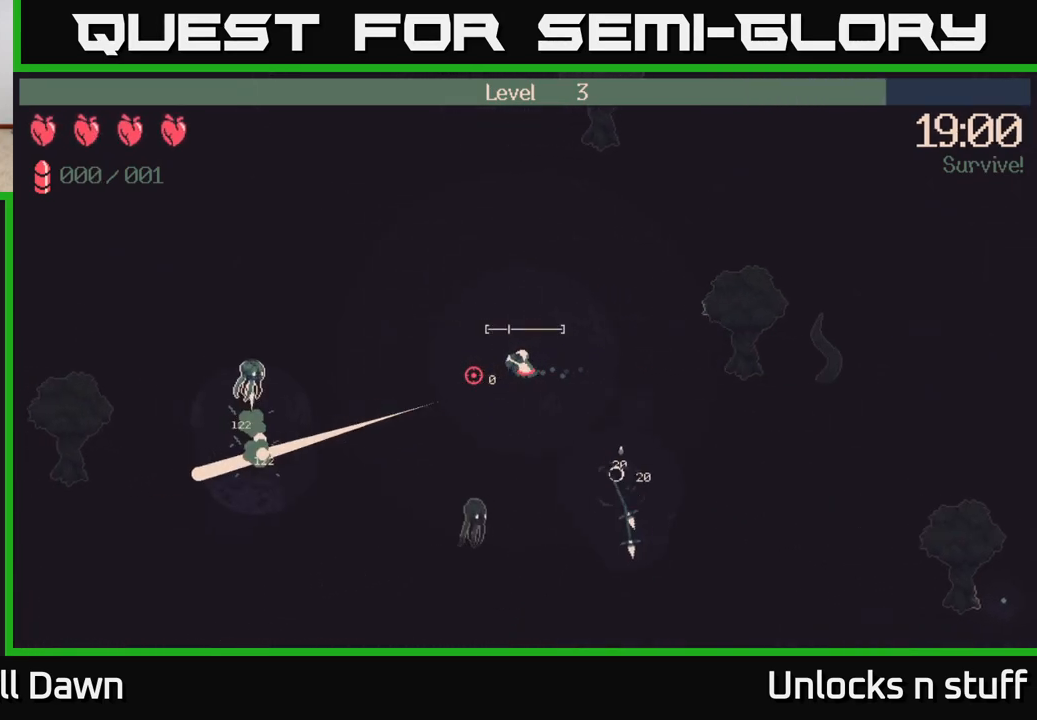
{"buttons": [], "left_stick": "down-left", "right_stick": "left", "events": [[200, "left_stick", "down-left"]]}
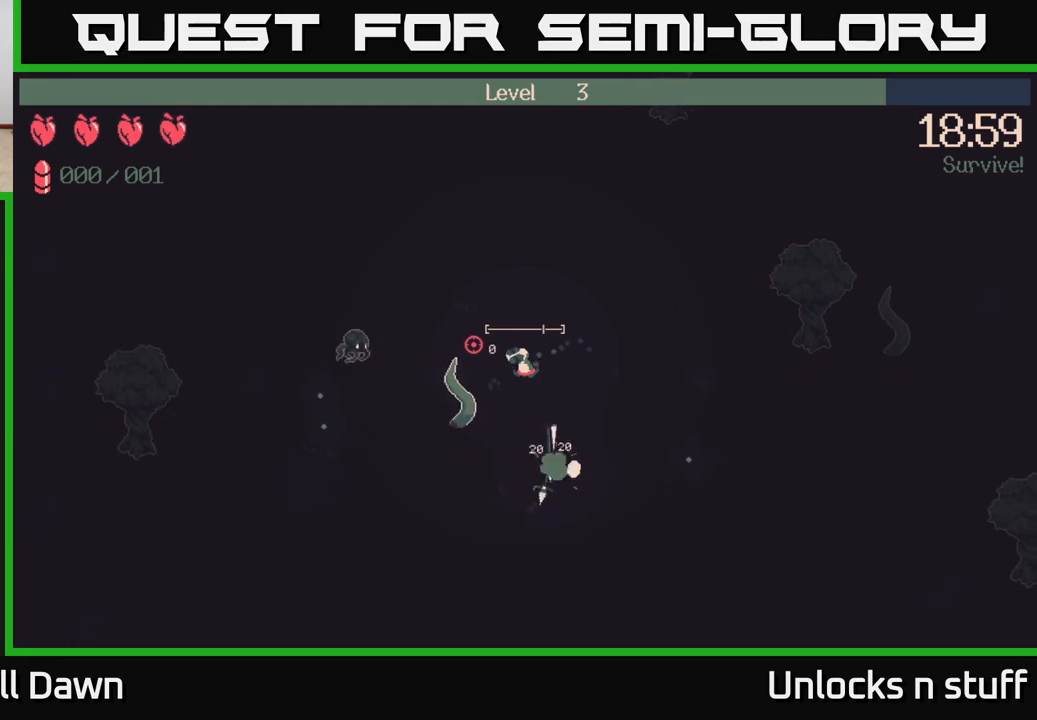
{"buttons": [], "left_stick": "down-left", "right_stick": "up-left", "events": [[17, "right_stick", "up-left"]]}
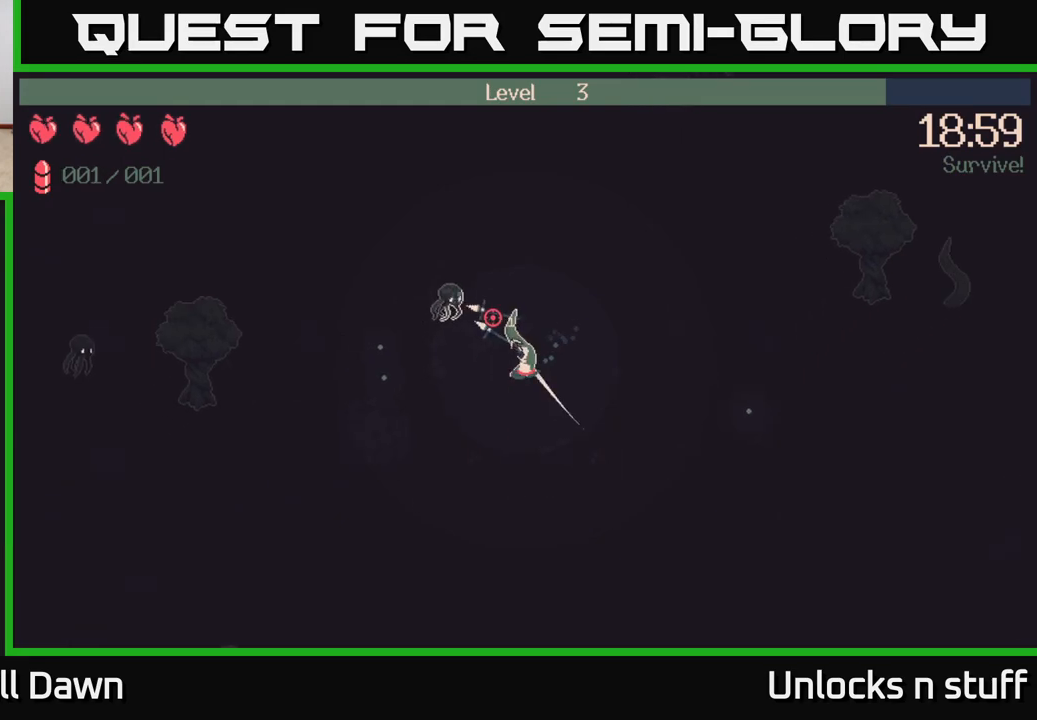
{"buttons": [], "left_stick": "left", "right_stick": "up", "events": [[267, "left_stick", "left"], [283, "right_stick", "up"]]}
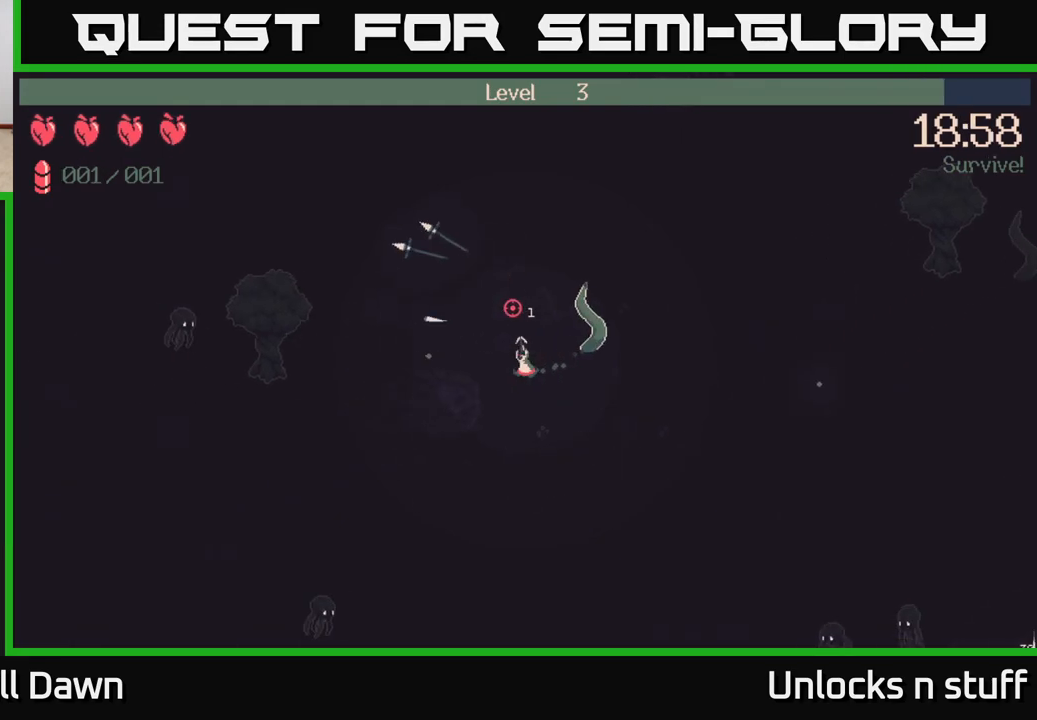
{"buttons": [], "left_stick": "right", "right_stick": "right", "events": [[50, "left_stick", "up-left"], [233, "left_stick", "up-right"], [283, "right_stick", "up-right"], [383, "left_stick", "right"], [400, "right_stick", "right"]]}
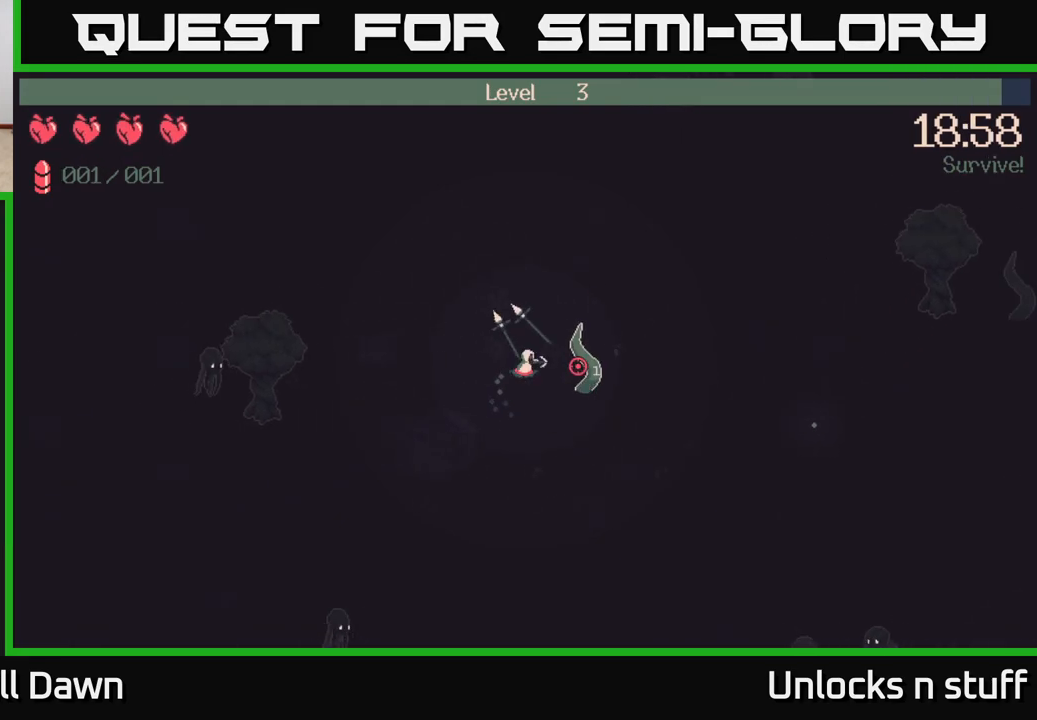
{"buttons": ["R2"], "left_stick": "down-right", "right_stick": "down-right", "events": [[33, "right_stick", "down-right"], [283, "left_stick", "down-right"], [317, "R2", "down"]]}